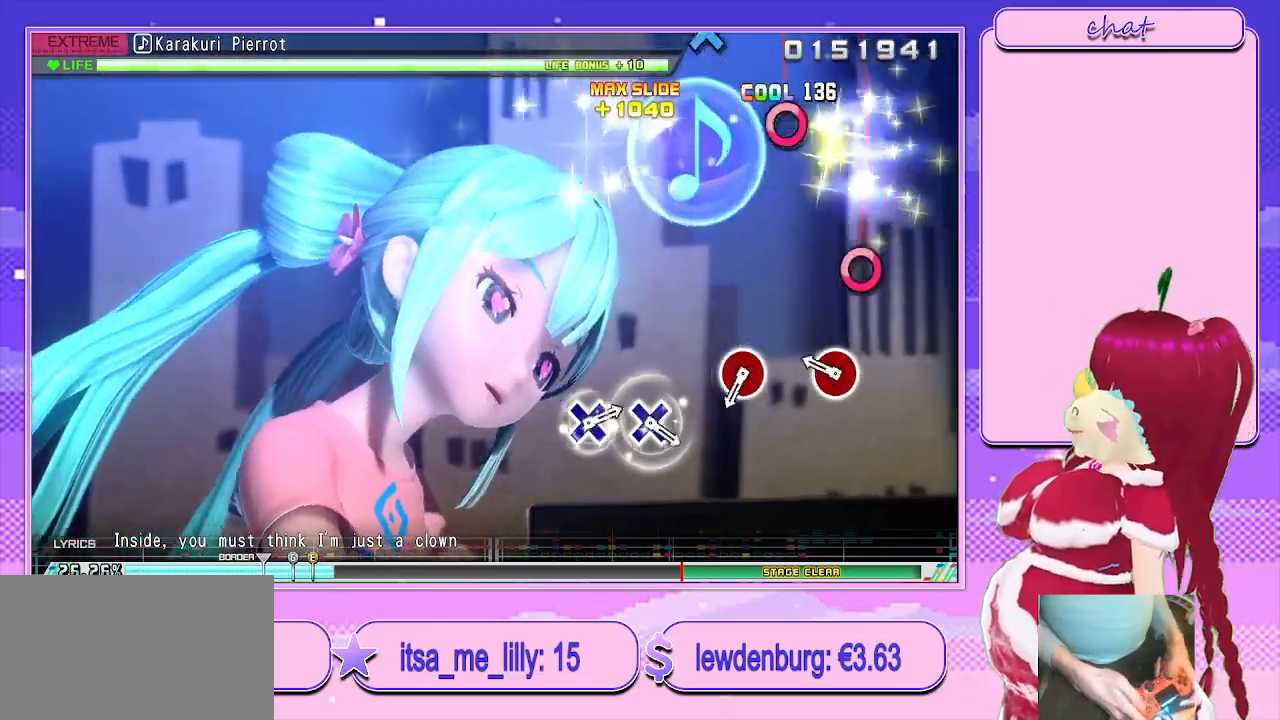
Gameplay with a controller (PlayStation layout); each line is a JSON object with the inputs held at the frame after it. "events" lists button and stick changes between this image and that frame as [ms after this image, input, new state], when the widget could be followed in between.
{"buttons": [], "left_stick": "center", "right_stick": "center", "events": [[250, "CIRCLE", "down"], [317, "CIRCLE", "up"]]}
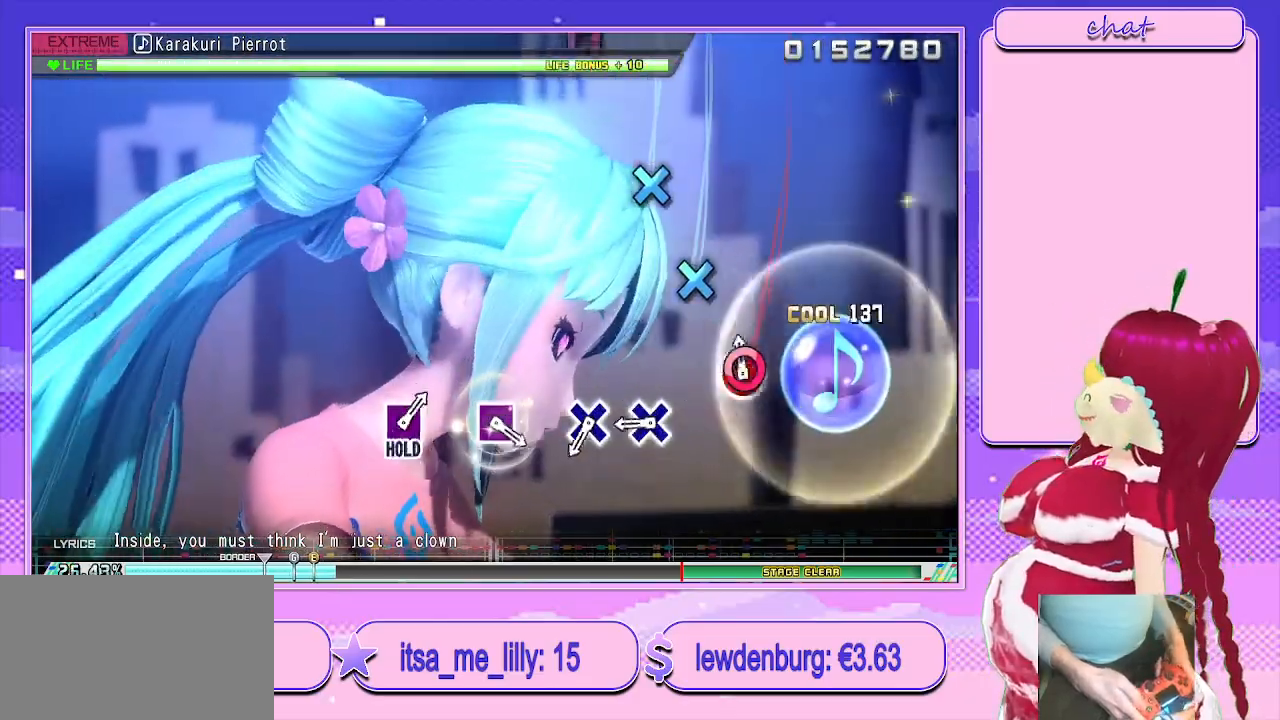
{"buttons": ["CROSS"], "left_stick": "center", "right_stick": "center", "events": [[17, "CIRCLE", "down"], [100, "CIRCLE", "up"], [317, "CROSS", "down"], [383, "CROSS", "up"], [500, "CROSS", "down"]]}
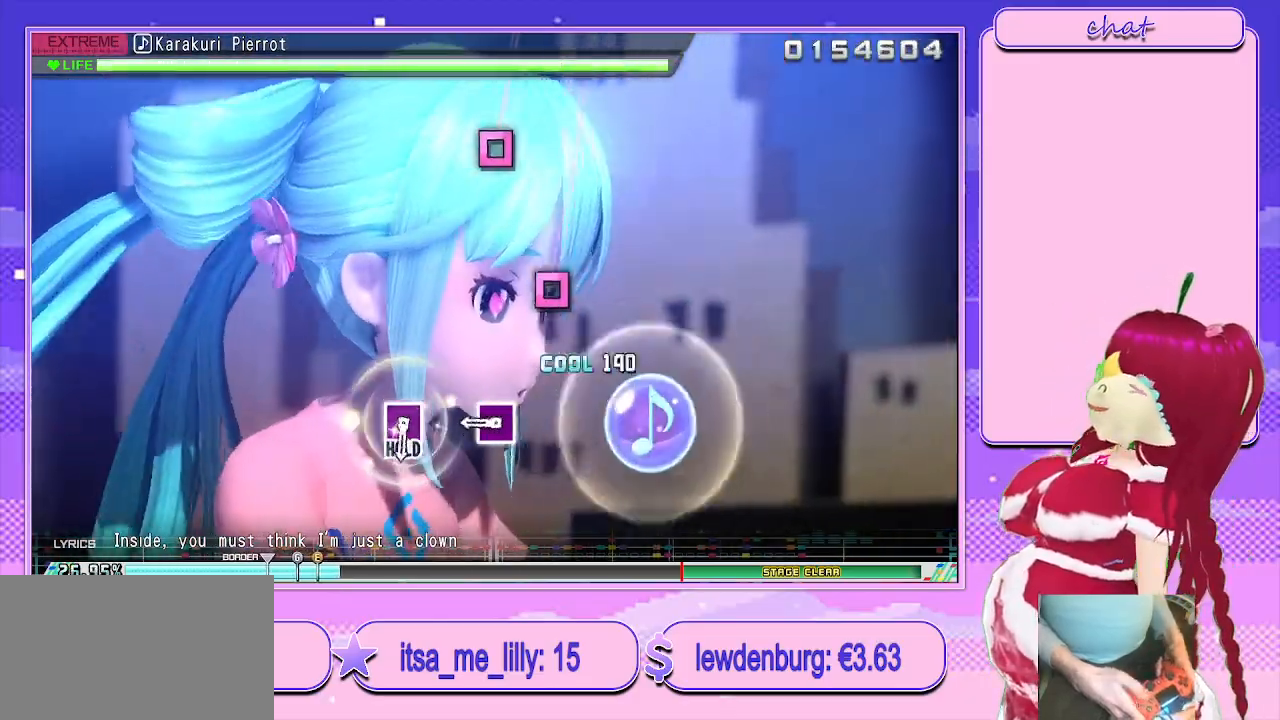
{"buttons": [], "left_stick": "center", "right_stick": "center", "events": [[50, "CROSS", "up"], [283, "SQUARE", "down"], [400, "SQUARE", "up"]]}
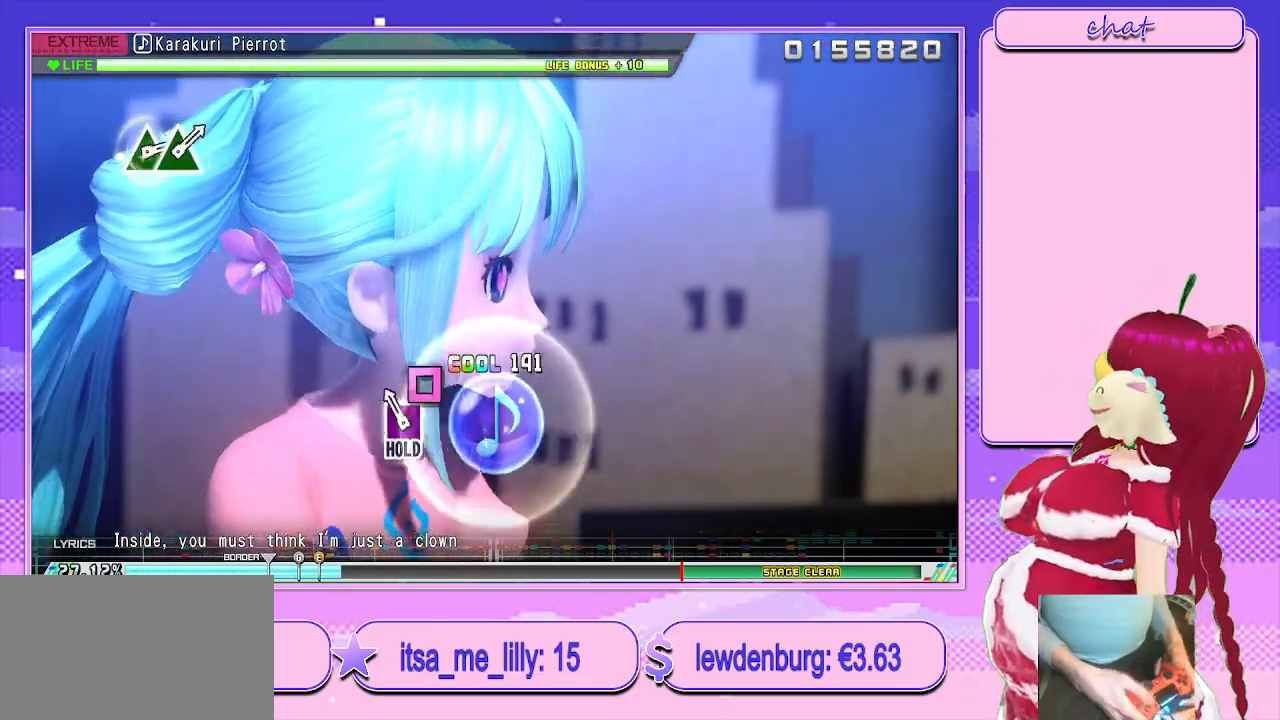
{"buttons": ["L2"], "left_stick": "center", "right_stick": "center", "events": [[83, "SQUARE", "down"], [250, "L2", "down"], [400, "SQUARE", "up"]]}
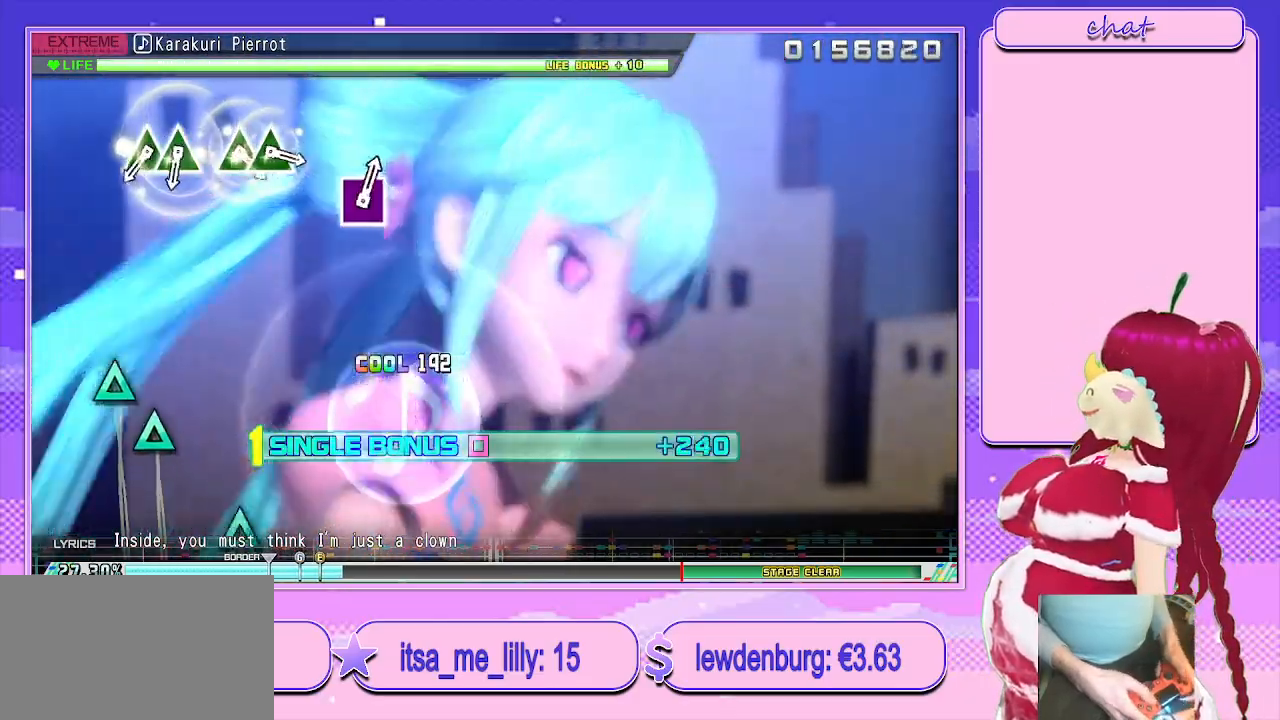
{"buttons": ["TRIANGLE", "L2"], "left_stick": "center", "right_stick": "center", "events": [[483, "TRIANGLE", "down"]]}
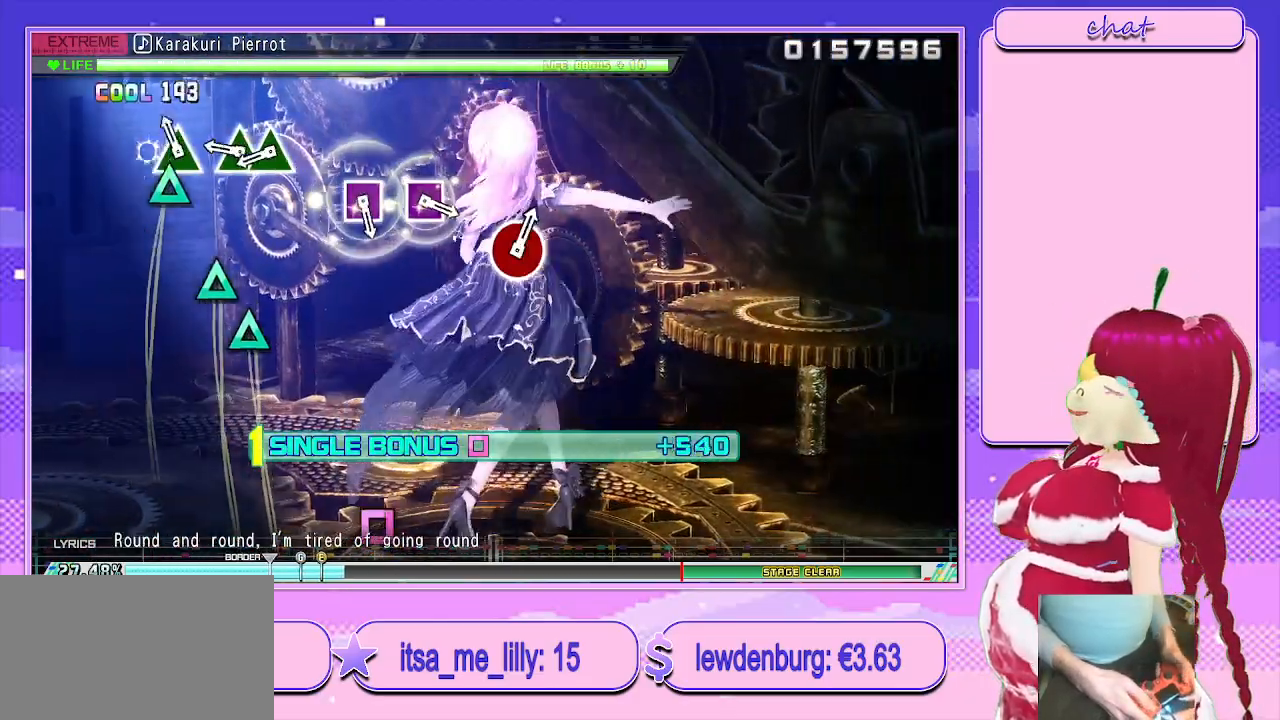
{"buttons": ["L2"], "left_stick": "center", "right_stick": "center", "events": [[83, "DPAD_UP", "down"], [117, "TRIANGLE", "up"], [200, "DPAD_UP", "up"], [250, "TRIANGLE", "down"], [367, "DPAD_UP", "down"], [367, "TRIANGLE", "up"], [450, "DPAD_UP", "up"]]}
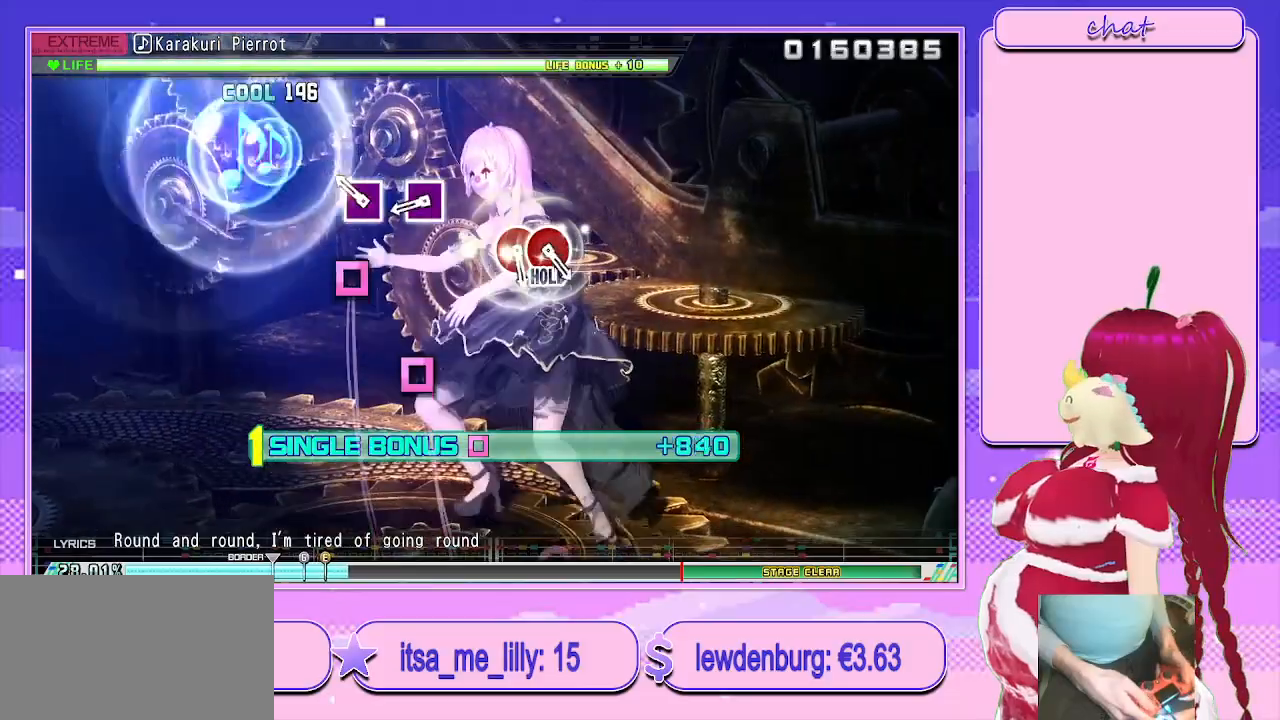
{"buttons": ["L2"], "left_stick": "center", "right_stick": "center", "events": [[133, "SQUARE", "down"], [217, "SQUARE", "up"], [367, "SQUARE", "down"], [483, "SQUARE", "up"]]}
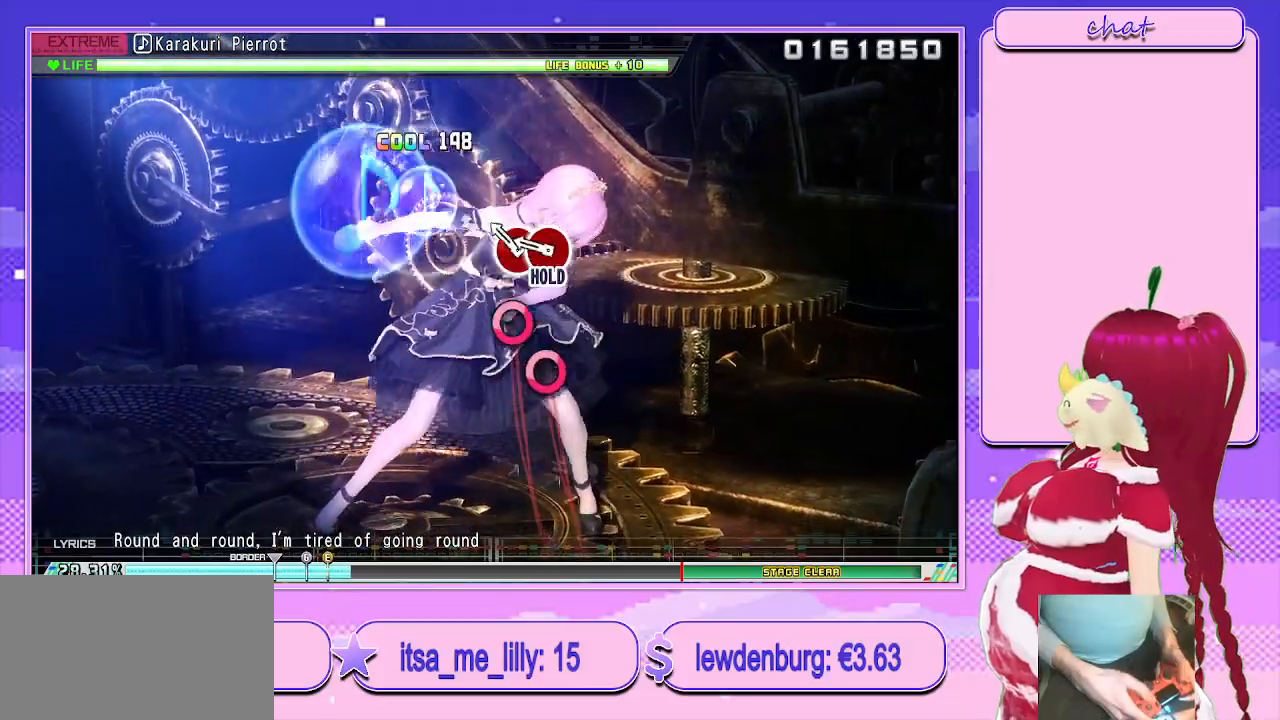
{"buttons": ["CIRCLE", "L2"], "left_stick": "center", "right_stick": "center", "events": [[150, "CIRCLE", "down"], [250, "DPAD_RIGHT", "down"], [450, "DPAD_RIGHT", "up"]]}
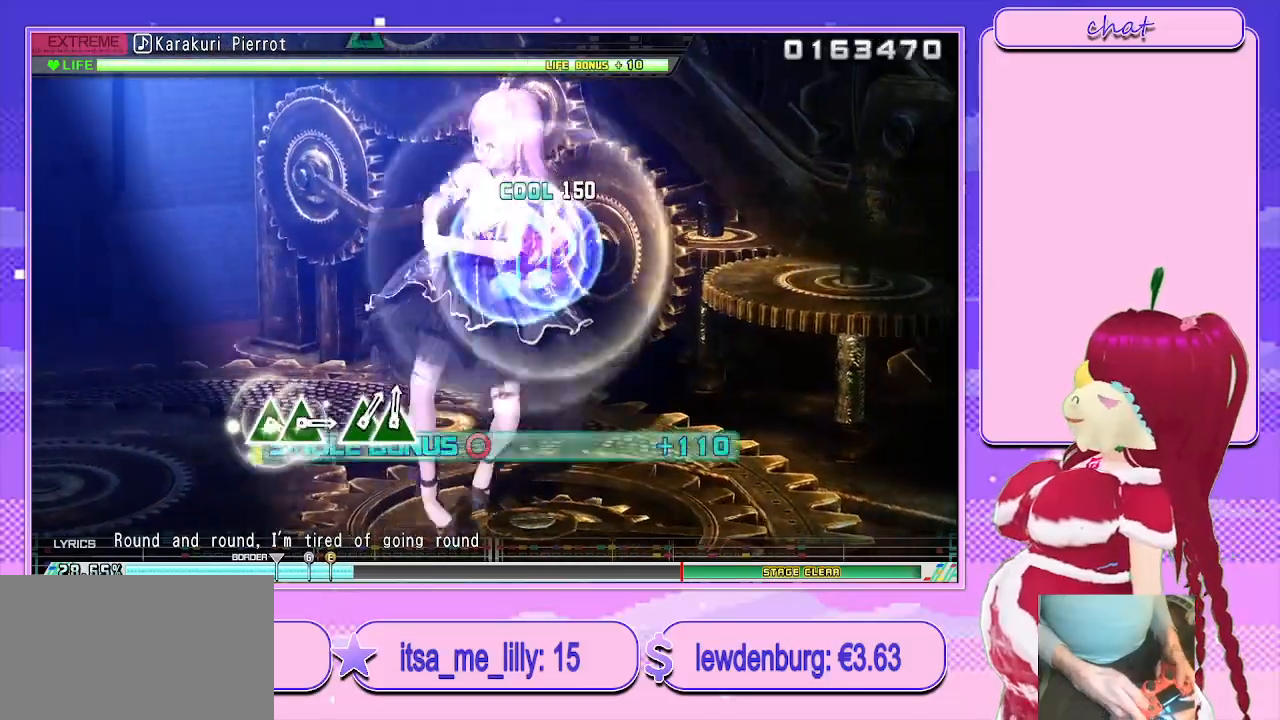
{"buttons": ["R2"], "left_stick": "center", "right_stick": "center", "events": [[17, "R2", "down"], [117, "L2", "up"], [167, "CIRCLE", "up"]]}
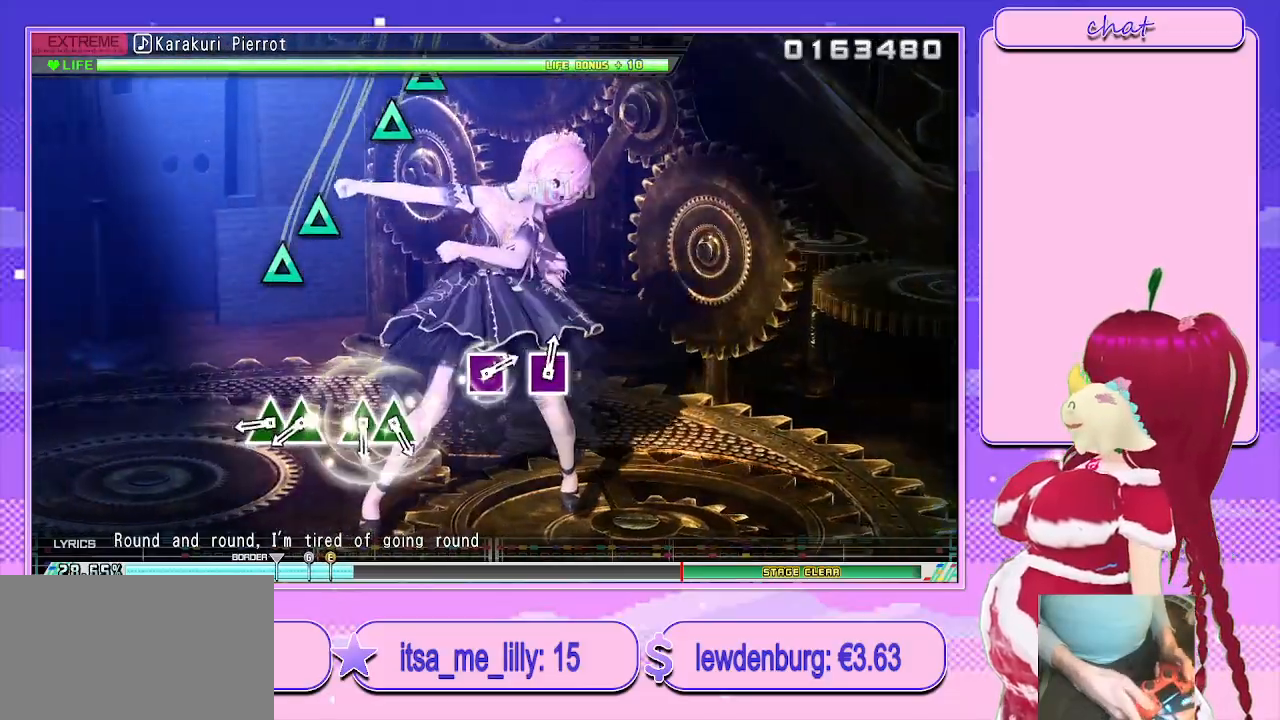
{"buttons": ["R2"], "left_stick": "center", "right_stick": "center", "events": [[300, "TRIANGLE", "down"], [400, "DPAD_UP", "down"], [417, "TRIANGLE", "up"], [500, "DPAD_UP", "up"]]}
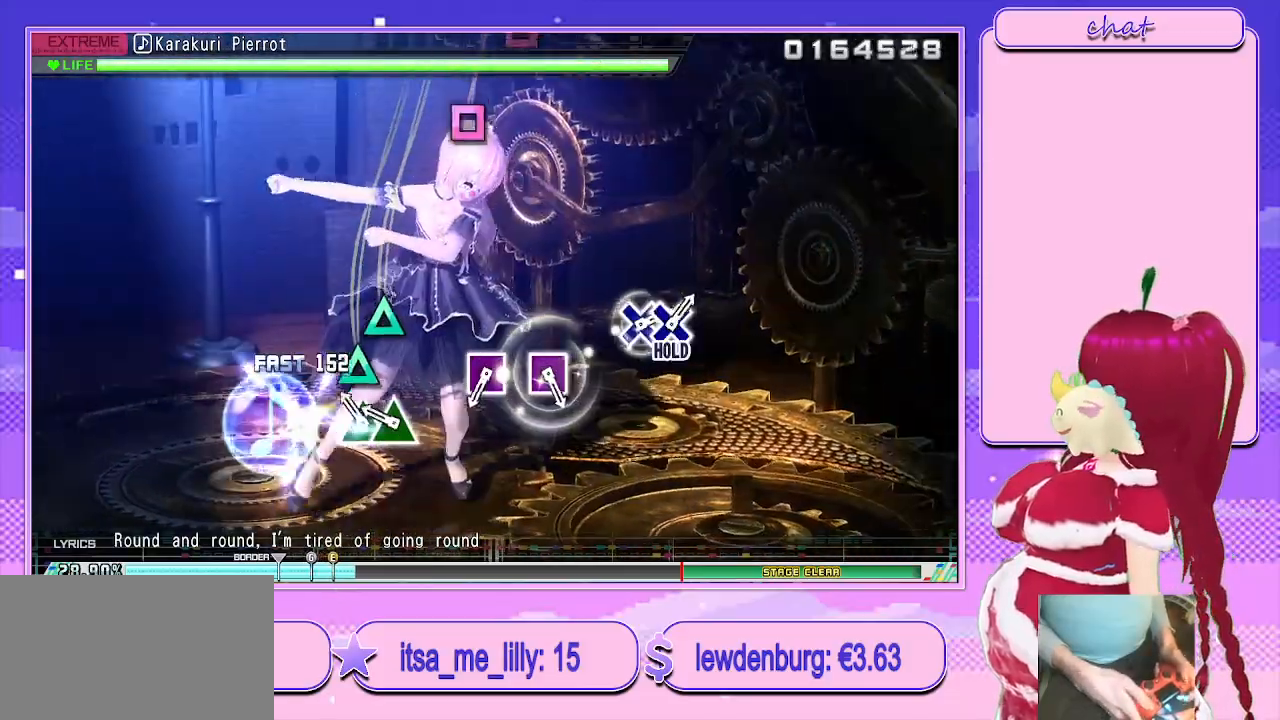
{"buttons": ["SQUARE"], "left_stick": "center", "right_stick": "center", "events": [[100, "TRIANGLE", "down"], [183, "DPAD_UP", "down"], [183, "TRIANGLE", "up"], [283, "DPAD_UP", "up"], [333, "R2", "up"], [483, "SQUARE", "down"]]}
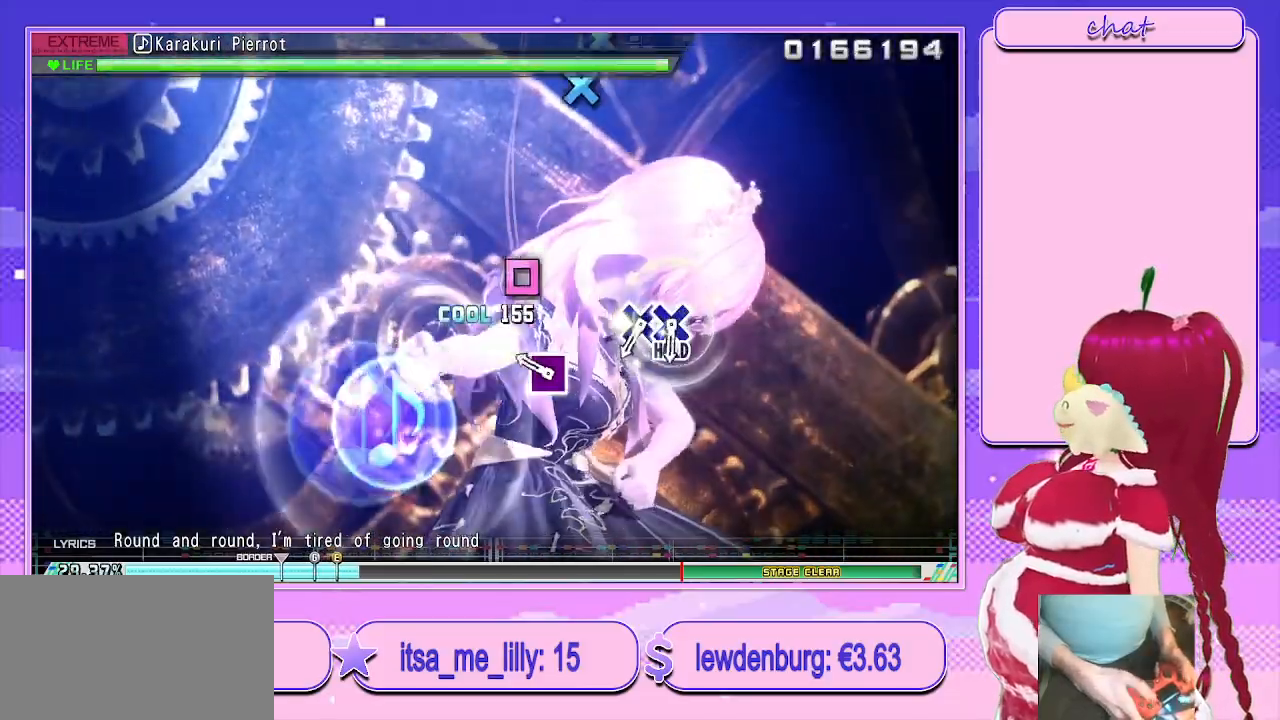
{"buttons": ["CROSS"], "left_stick": "center", "right_stick": "center", "events": [[67, "SQUARE", "up"], [183, "SQUARE", "down"], [300, "SQUARE", "up"], [467, "CROSS", "down"]]}
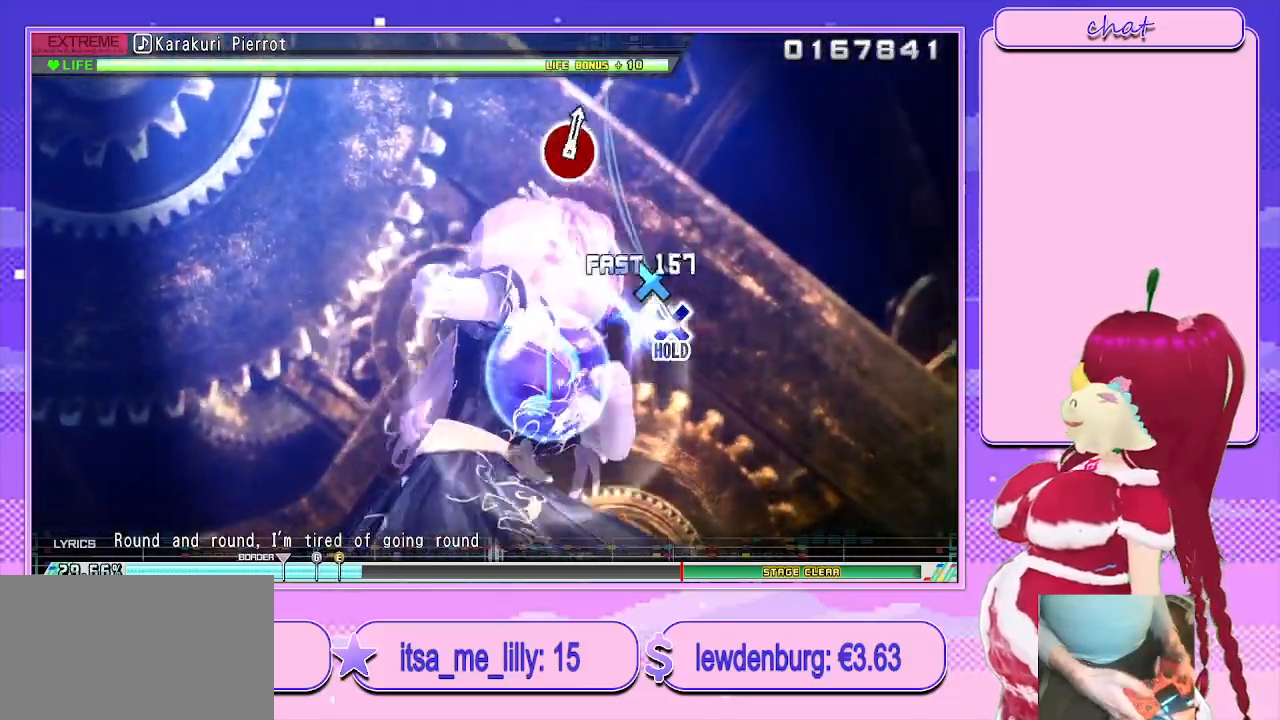
{"buttons": ["L2"], "left_stick": "center", "right_stick": "center", "events": [[100, "DPAD_DOWN", "down"], [283, "L2", "down"], [350, "DPAD_DOWN", "up"], [433, "CROSS", "up"]]}
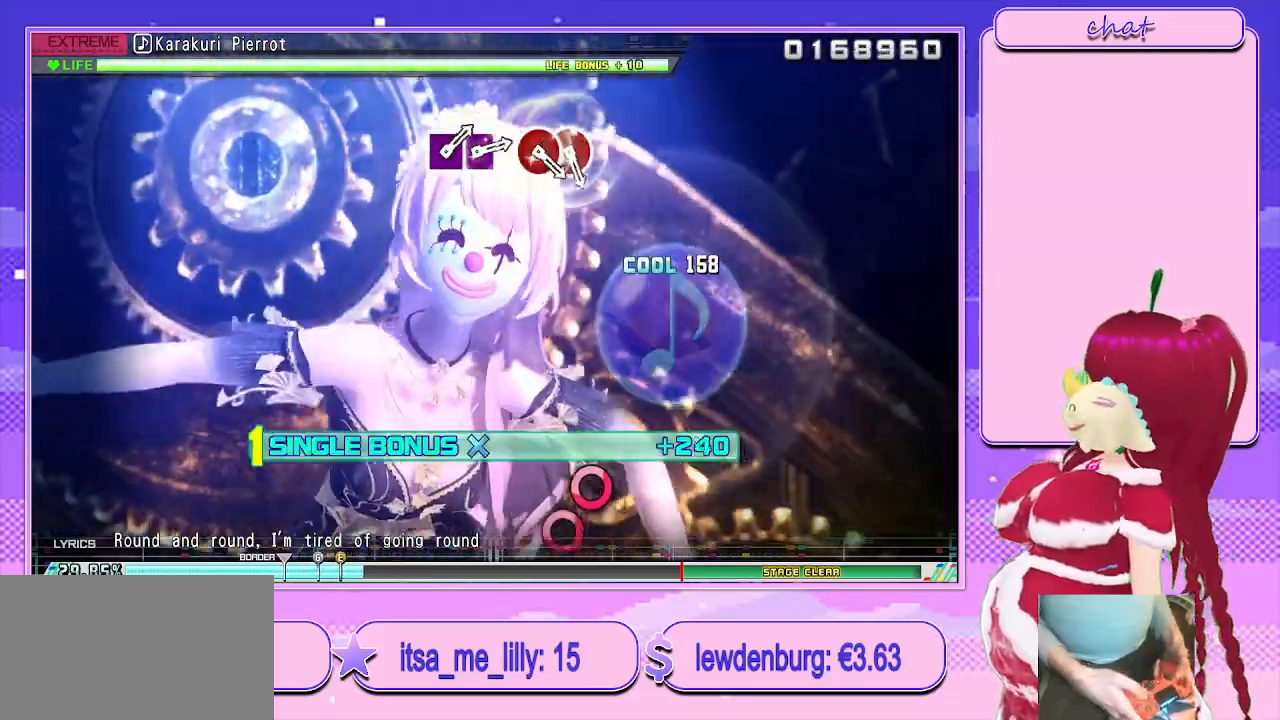
{"buttons": ["L2"], "left_stick": "center", "right_stick": "center", "events": []}
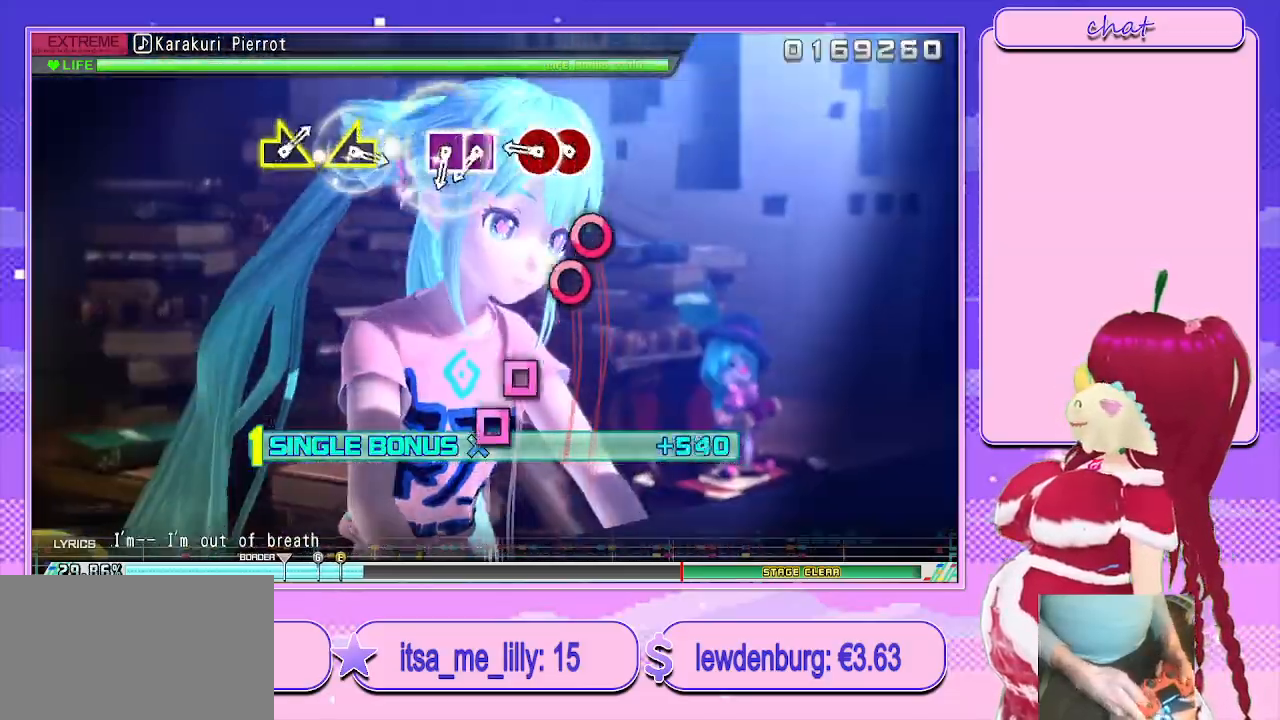
{"buttons": ["SQUARE", "L2"], "left_stick": "center", "right_stick": "center", "events": [[200, "CIRCLE", "down"], [300, "CIRCLE", "up"], [300, "DPAD_RIGHT", "down"], [383, "DPAD_RIGHT", "up"], [500, "SQUARE", "down"]]}
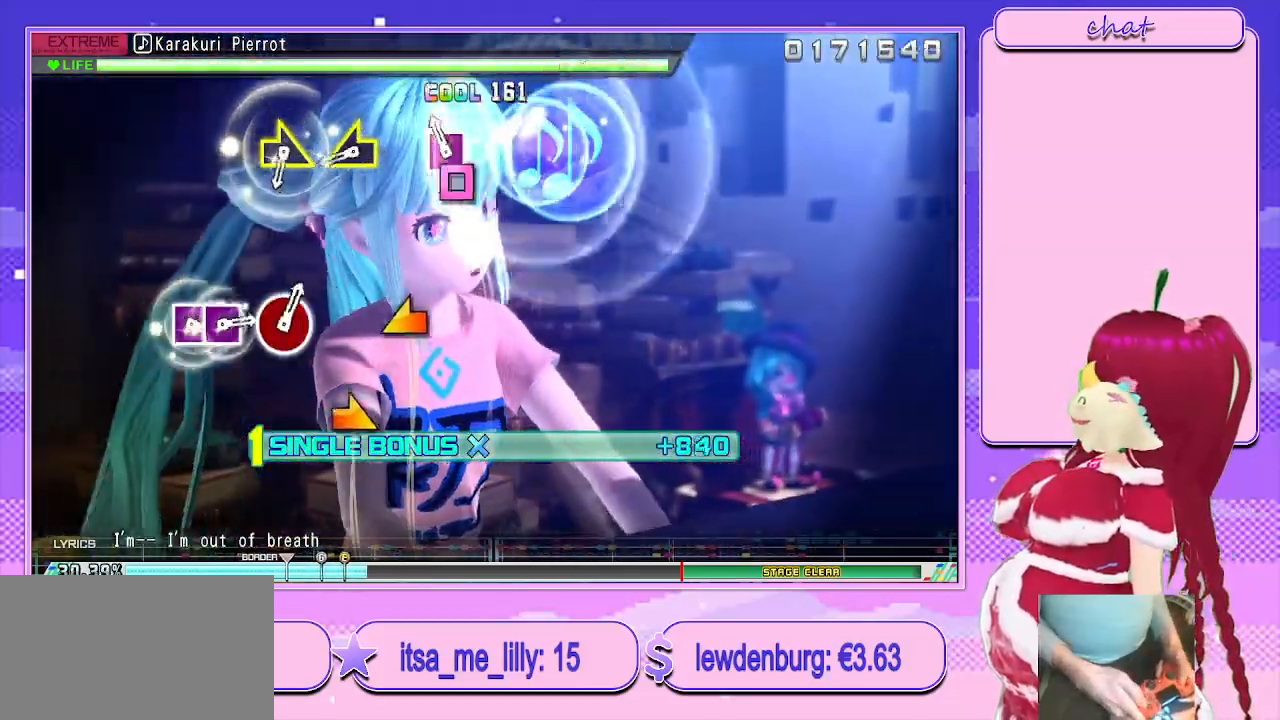
{"buttons": ["L2"], "left_stick": "center", "right_stick": "center", "events": [[100, "DPAD_LEFT", "down"], [117, "SQUARE", "up"], [200, "DPAD_LEFT", "up"], [350, "right_stick", "left"], [433, "right_stick", "center"]]}
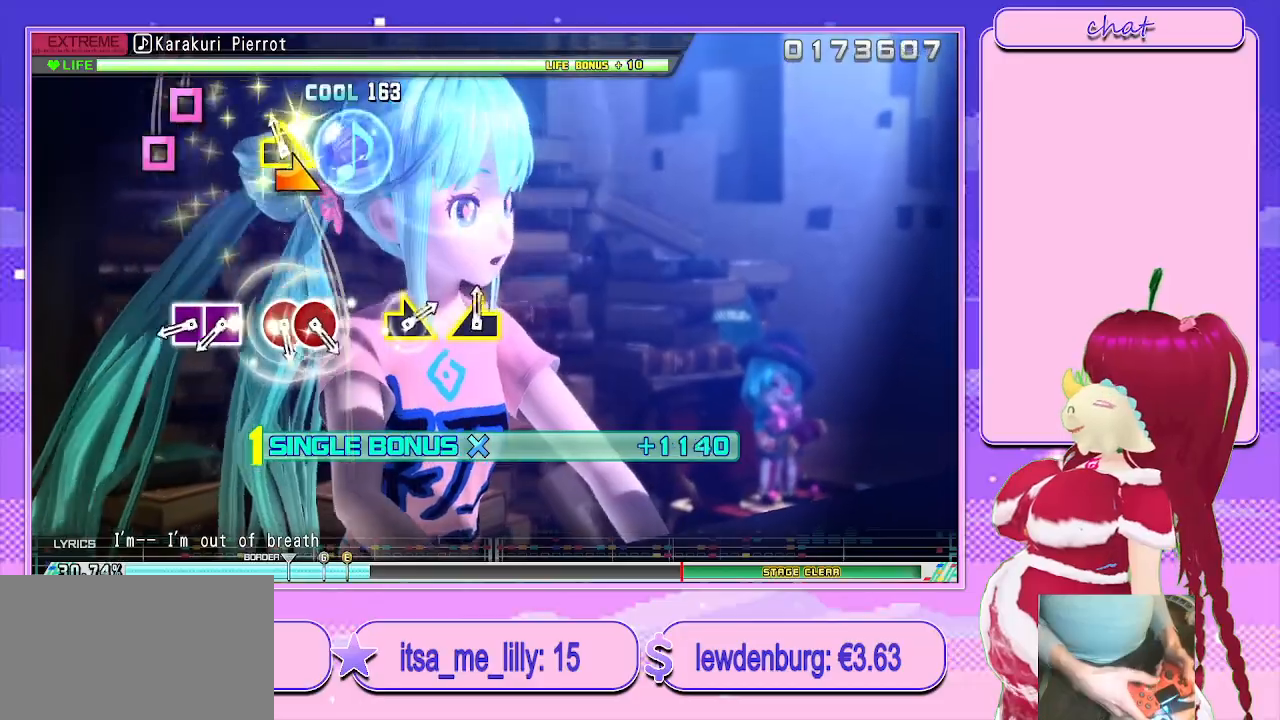
{"buttons": ["L2", "DPAD_LEFT"], "left_stick": "center", "right_stick": "center", "events": [[67, "right_stick", "up-right"], [150, "right_stick", "center"], [350, "SQUARE", "down"], [467, "DPAD_LEFT", "down"], [467, "SQUARE", "up"]]}
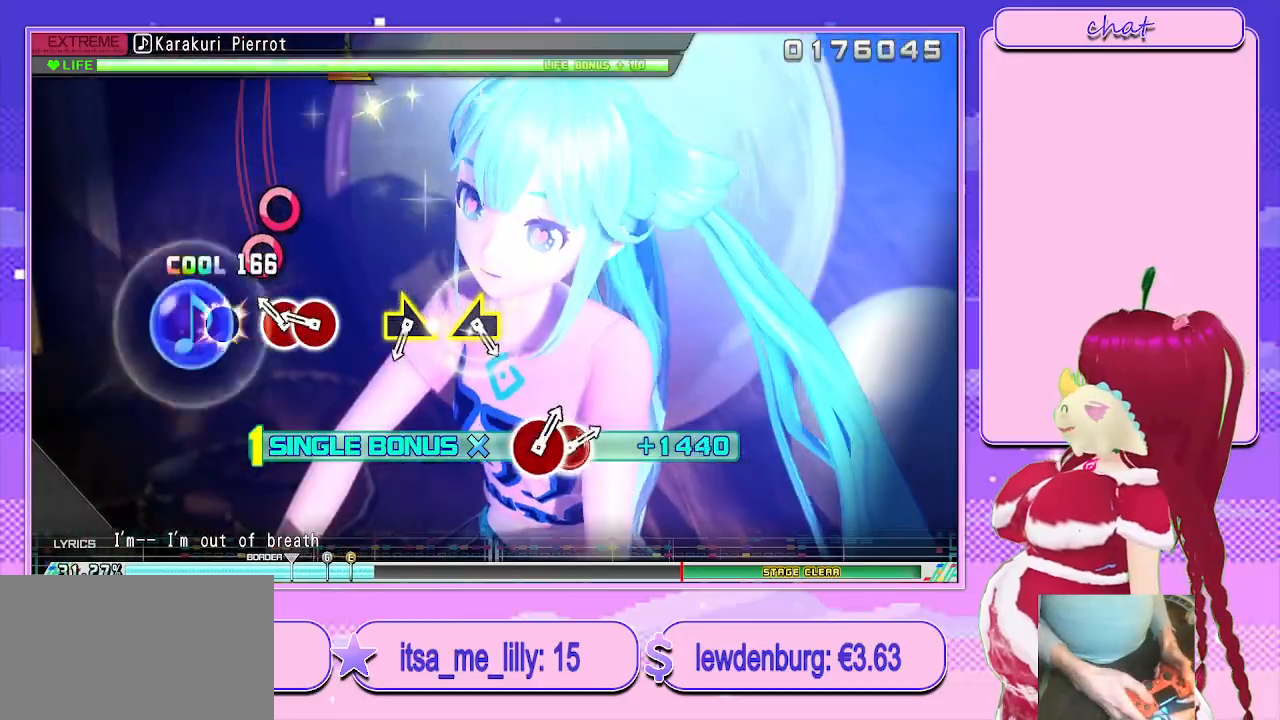
{"buttons": ["L2"], "left_stick": "down-right", "right_stick": "center", "events": [[33, "DPAD_LEFT", "up"], [117, "CIRCLE", "down"], [217, "DPAD_RIGHT", "down"], [233, "CIRCLE", "up"], [317, "DPAD_RIGHT", "up"], [483, "left_stick", "down-right"]]}
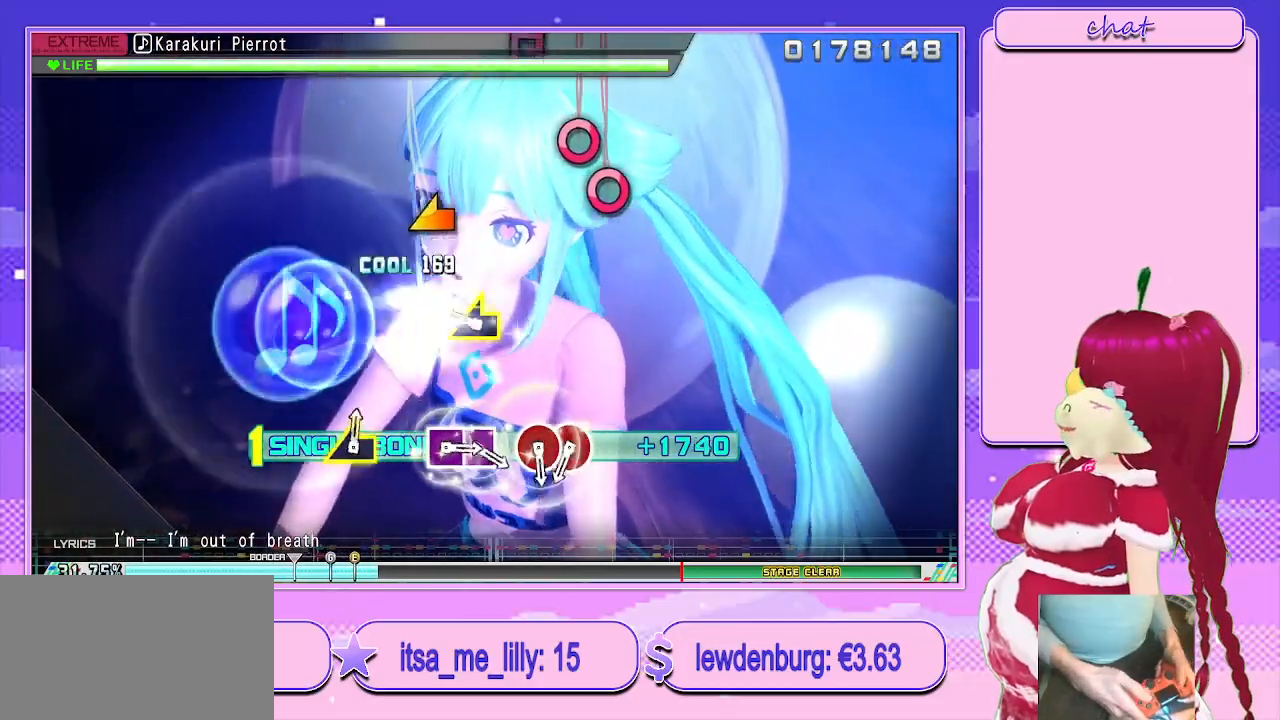
{"buttons": ["L2"], "left_stick": "center", "right_stick": "center", "events": [[133, "left_stick", "center"], [217, "left_stick", "down-left"], [333, "left_stick", "center"]]}
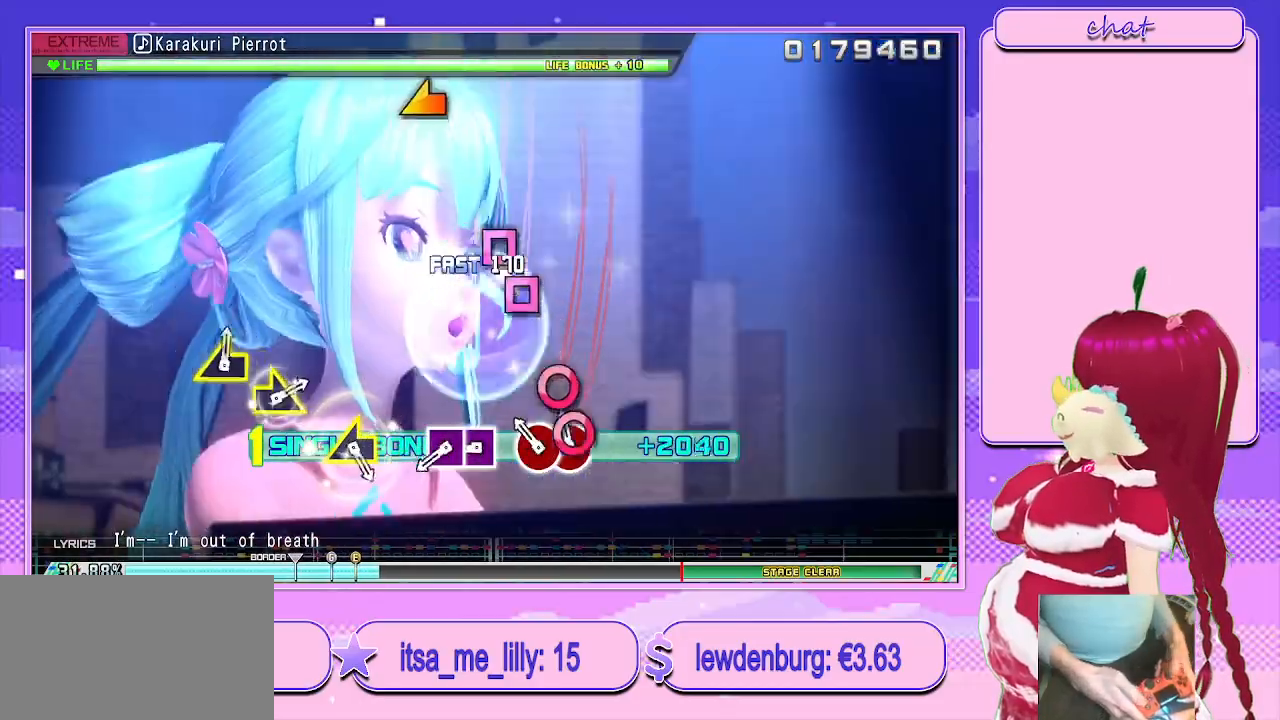
{"buttons": ["L2", "DPAD_LEFT"], "left_stick": "center", "right_stick": "center", "events": [[17, "CIRCLE", "down"], [150, "CIRCLE", "up"], [150, "DPAD_RIGHT", "down"], [233, "DPAD_RIGHT", "up"], [367, "SQUARE", "down"], [433, "DPAD_LEFT", "down"], [467, "SQUARE", "up"]]}
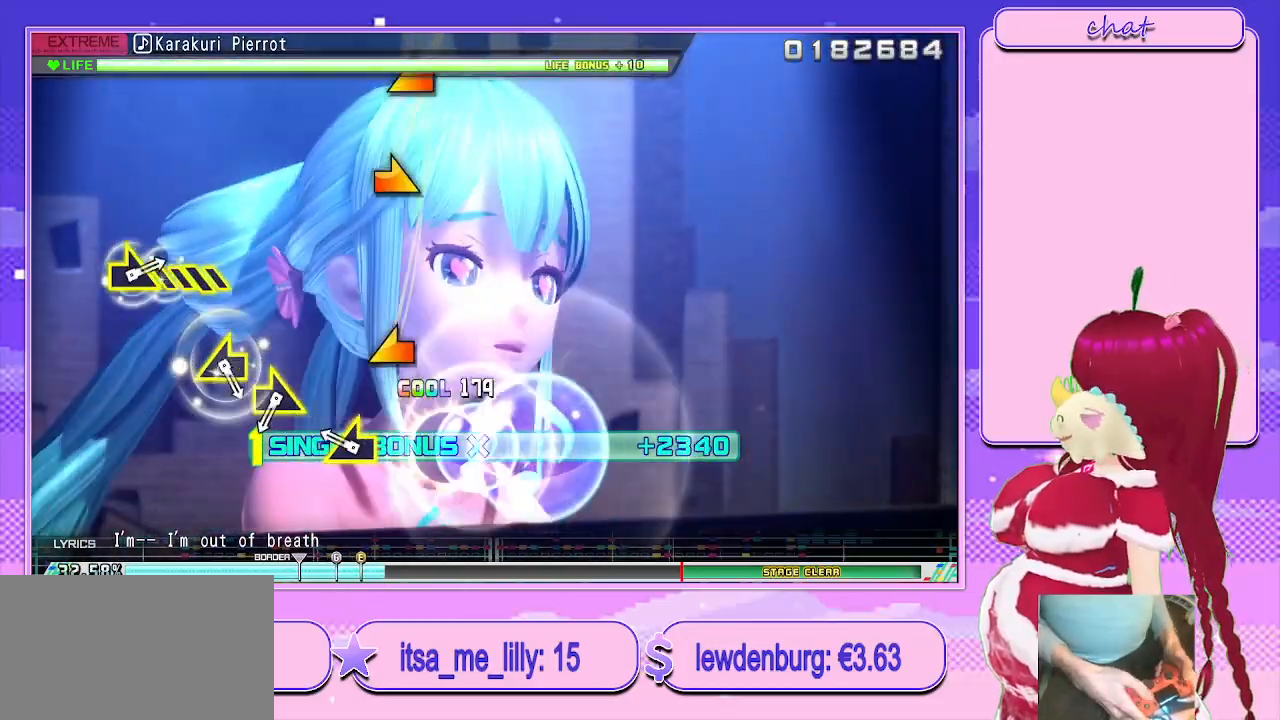
{"buttons": ["L2"], "left_stick": "center", "right_stick": "right", "events": [[50, "DPAD_LEFT", "up"], [200, "right_stick", "left"], [350, "right_stick", "center"], [483, "right_stick", "right"]]}
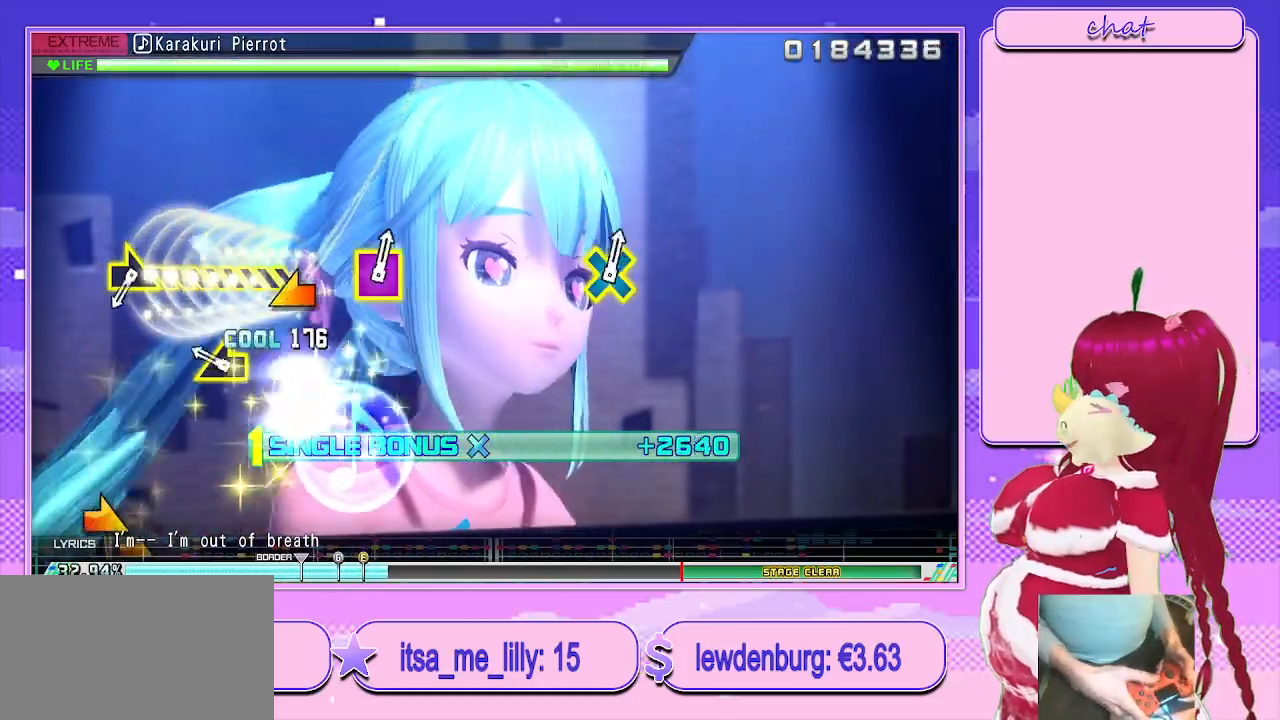
{"buttons": ["L2"], "left_stick": "center", "right_stick": "up-right", "events": [[67, "right_stick", "center"], [233, "right_stick", "left"], [383, "right_stick", "center"], [483, "right_stick", "up-right"]]}
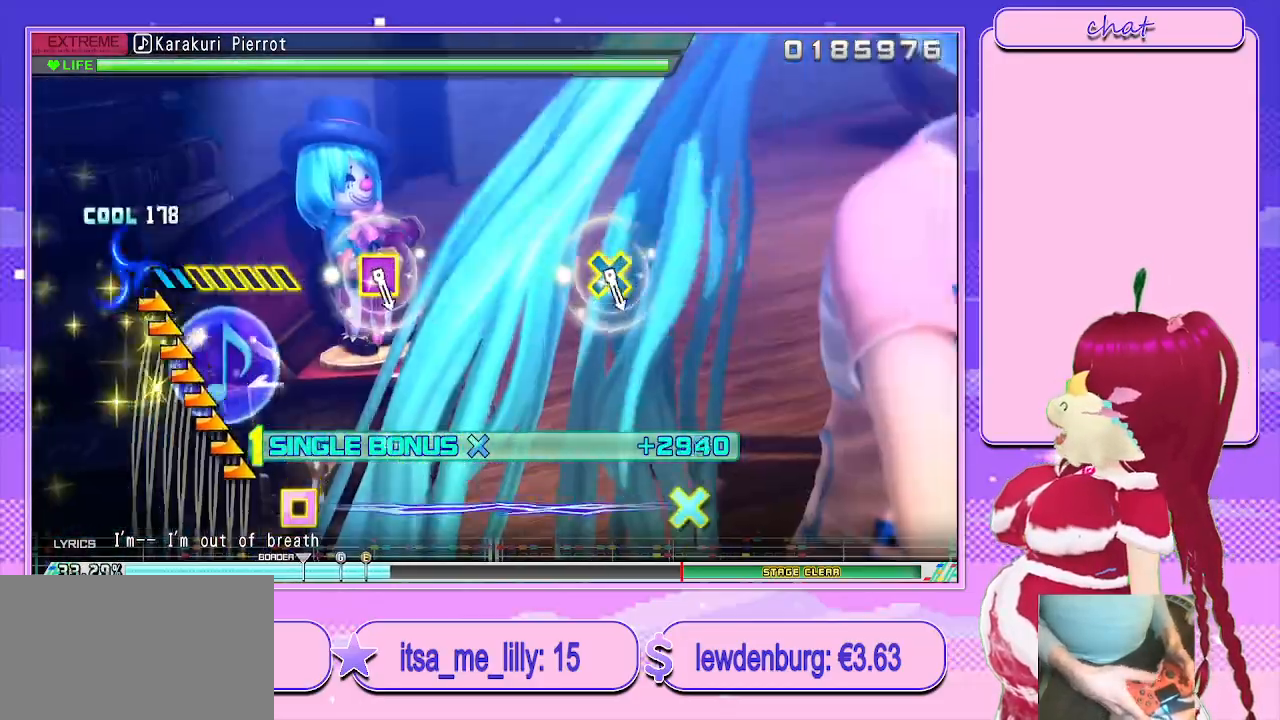
{"buttons": ["L2"], "left_stick": "center", "right_stick": "center", "events": [[483, "right_stick", "center"]]}
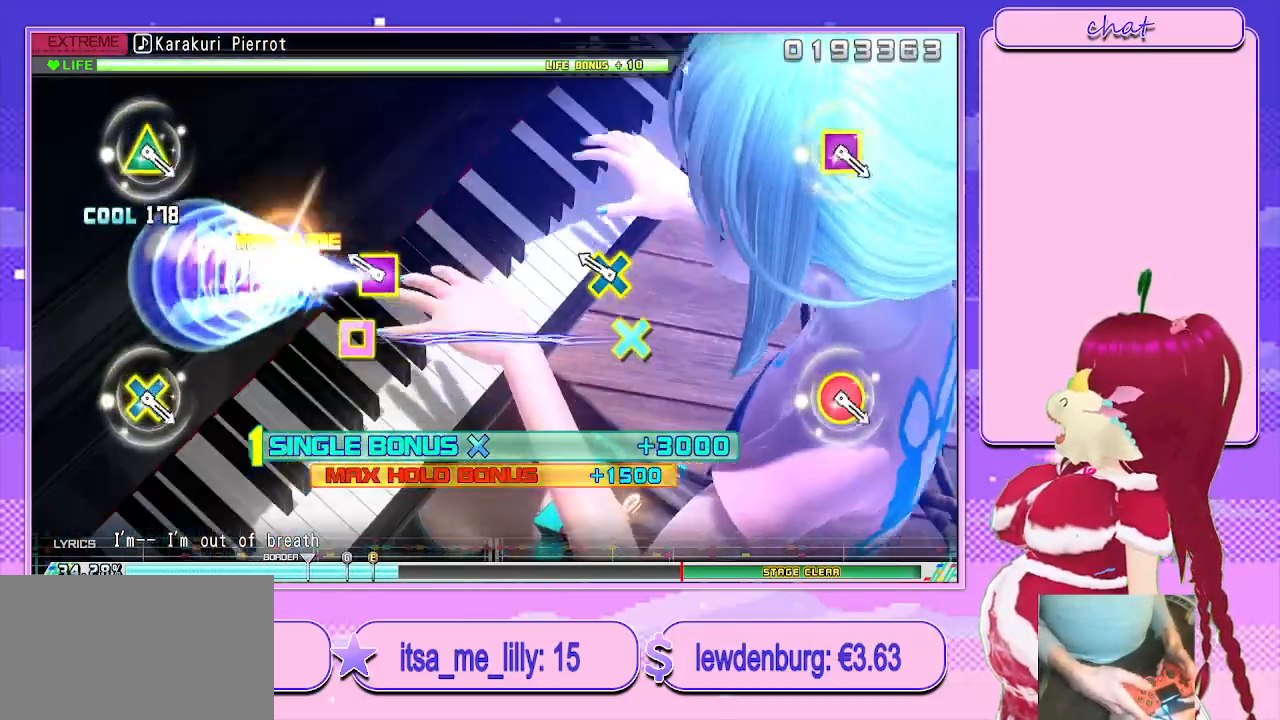
{"buttons": ["L2"], "left_stick": "center", "right_stick": "center", "events": [[167, "CROSS", "down"], [183, "SQUARE", "down"], [350, "CROSS", "up"], [350, "SQUARE", "up"]]}
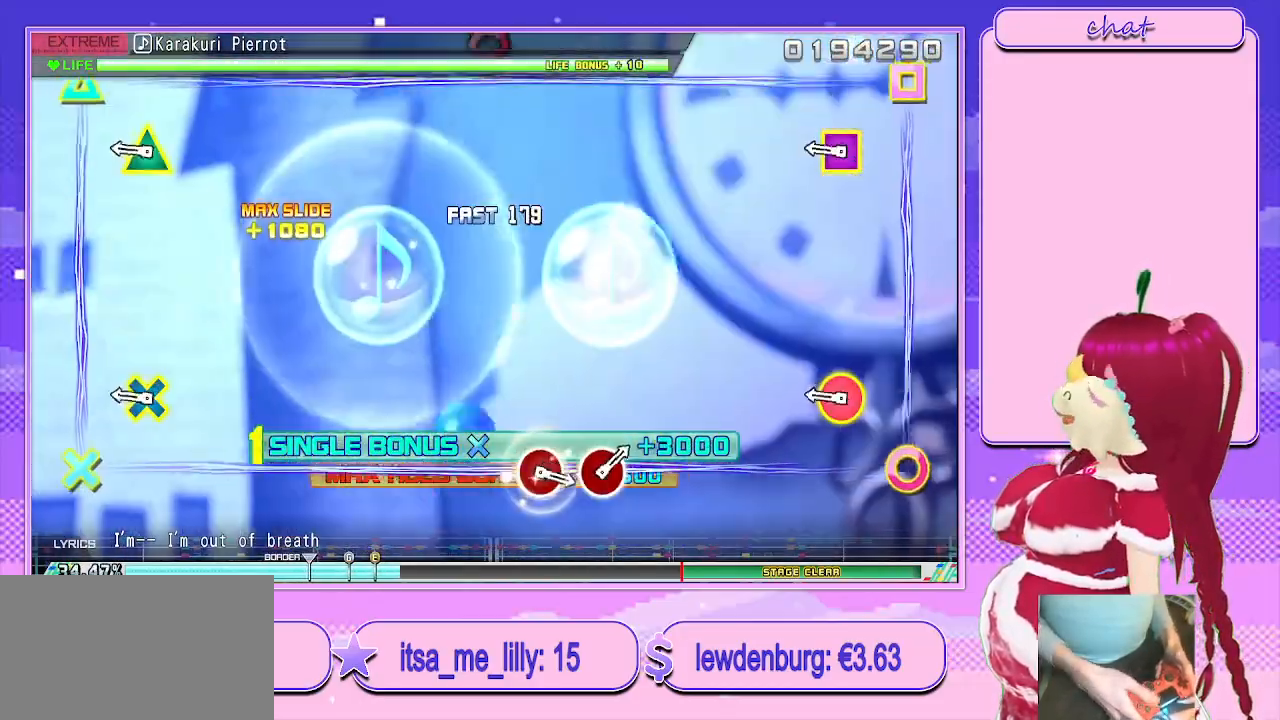
{"buttons": ["L2"], "left_stick": "center", "right_stick": "center", "events": [[300, "R2", "down"], [500, "R2", "up"]]}
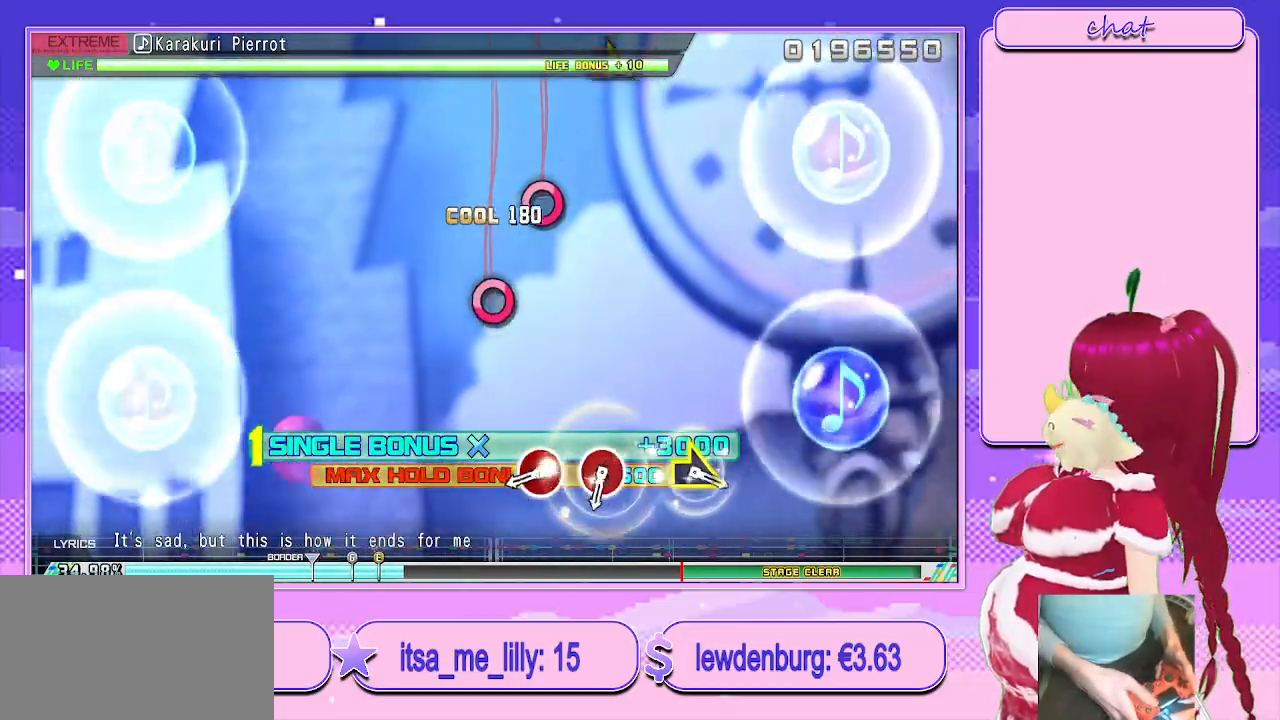
{"buttons": [], "left_stick": "center", "right_stick": "center", "events": [[33, "L2", "up"], [367, "CIRCLE", "down"], [450, "CIRCLE", "up"]]}
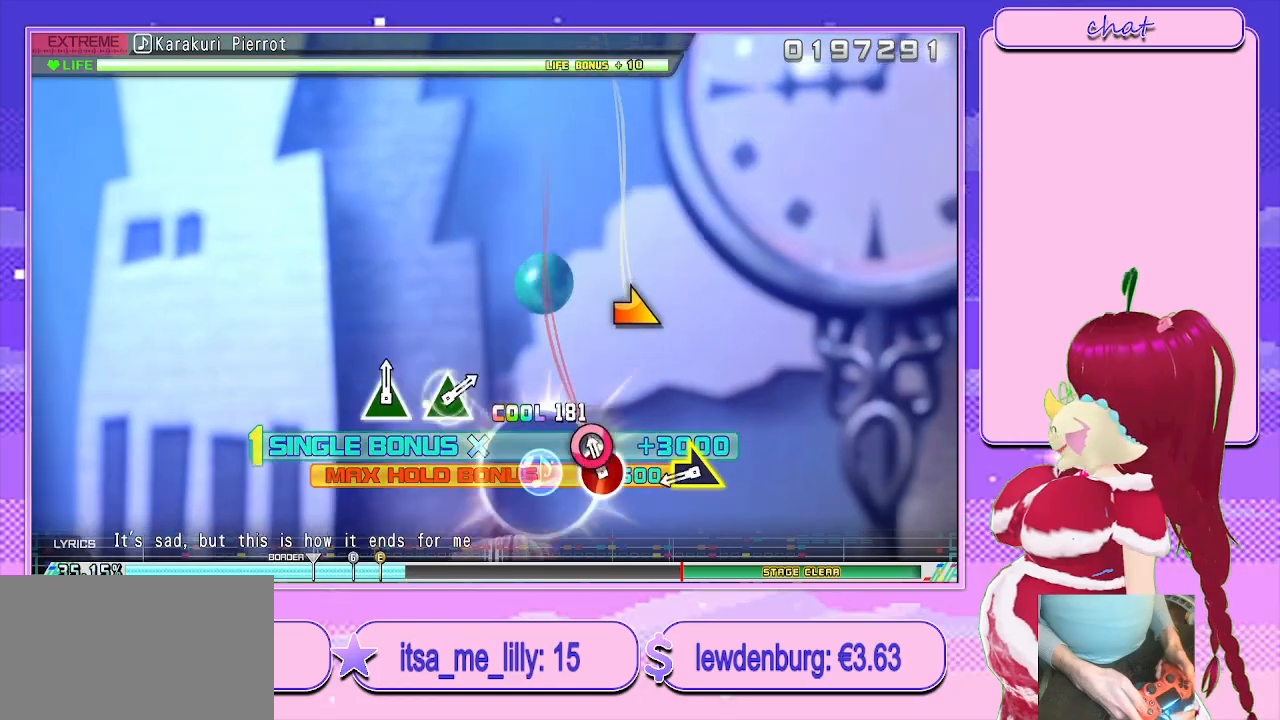
{"buttons": [], "left_stick": "right", "right_stick": "center", "events": [[83, "CIRCLE", "down"], [150, "CIRCLE", "up"], [383, "left_stick", "right"]]}
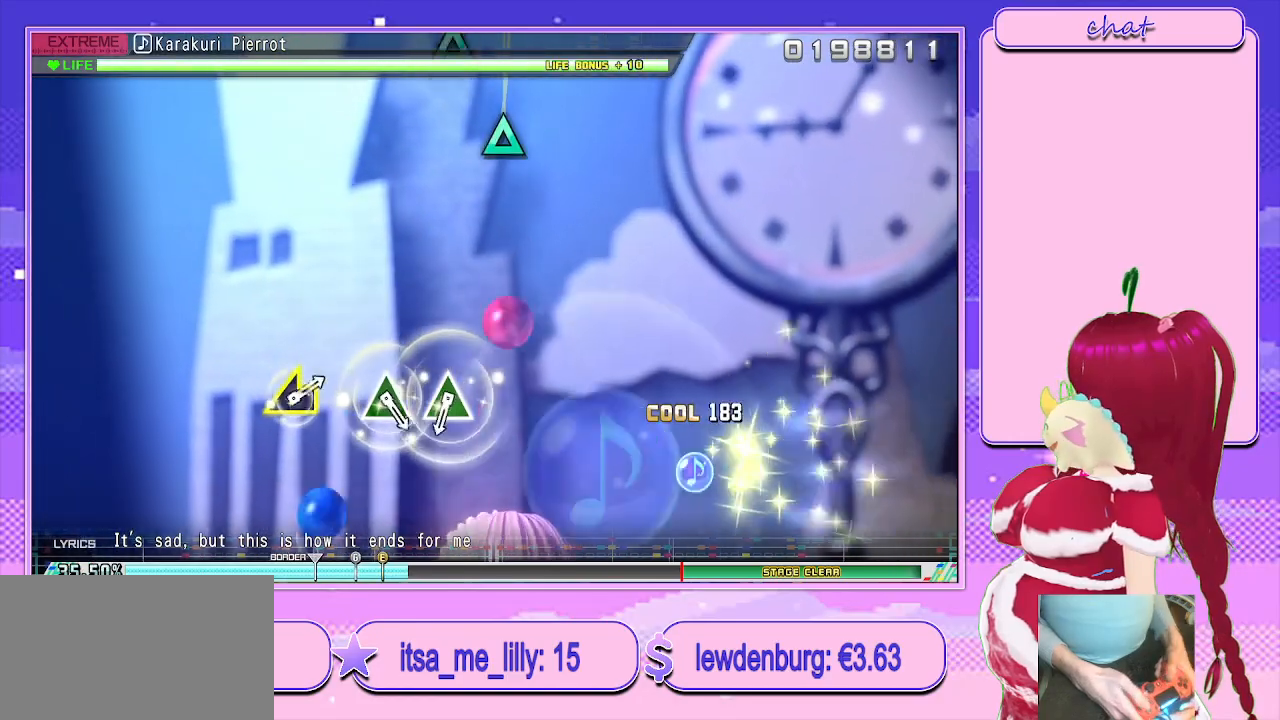
{"buttons": [], "left_stick": "center", "right_stick": "center", "events": [[17, "left_stick", "center"]]}
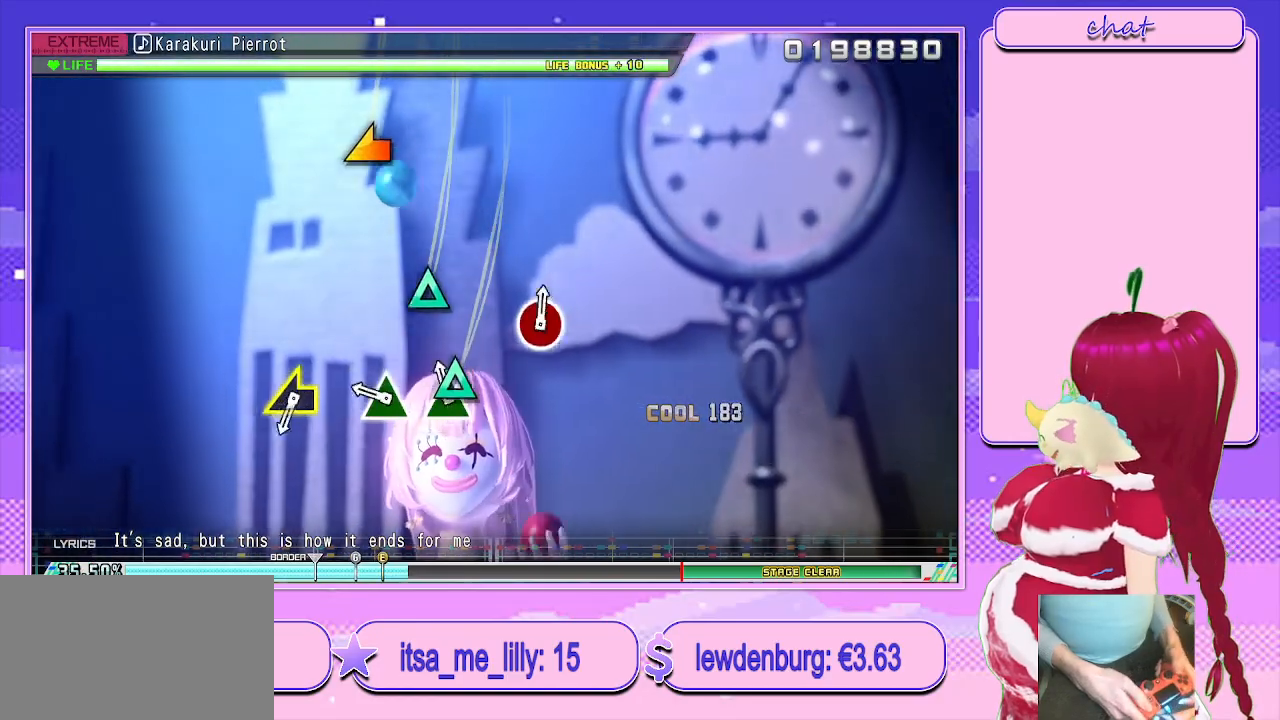
{"buttons": [], "left_stick": "center", "right_stick": "center", "events": [[67, "TRIANGLE", "down"], [133, "TRIANGLE", "up"], [283, "TRIANGLE", "down"], [400, "TRIANGLE", "up"]]}
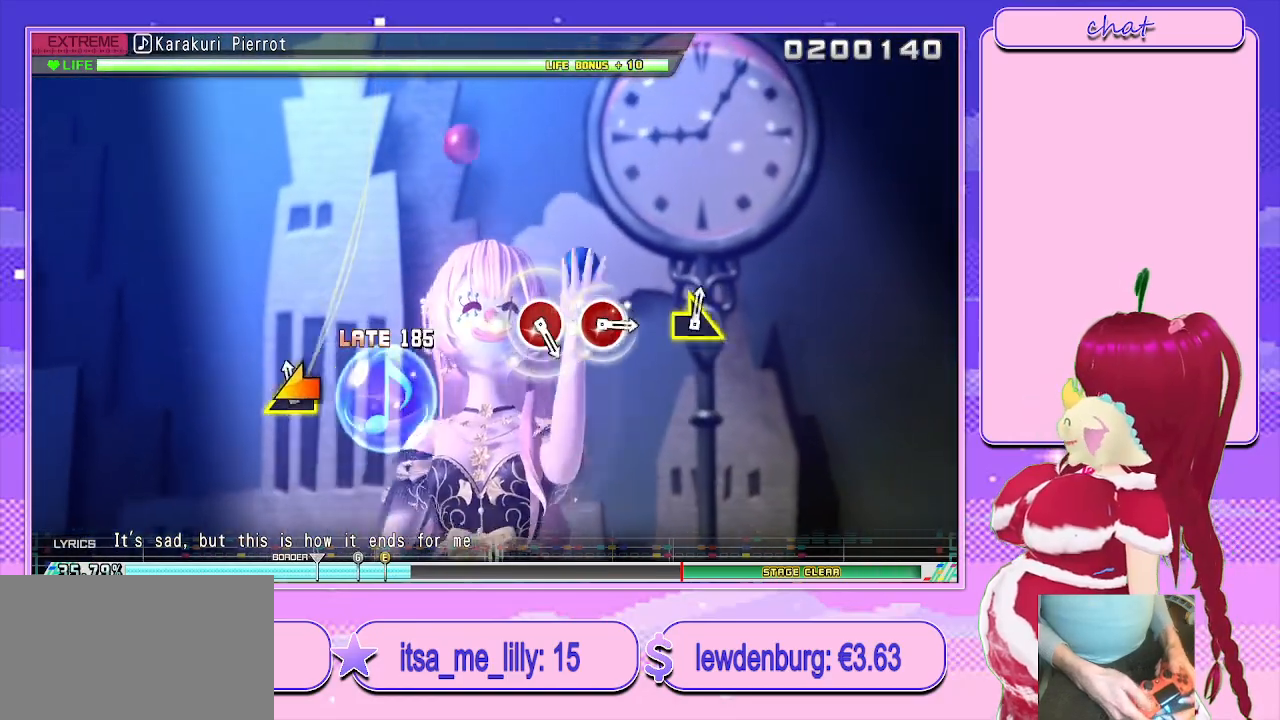
{"buttons": [], "left_stick": "center", "right_stick": "center", "events": [[17, "left_stick", "left"], [217, "left_stick", "center"]]}